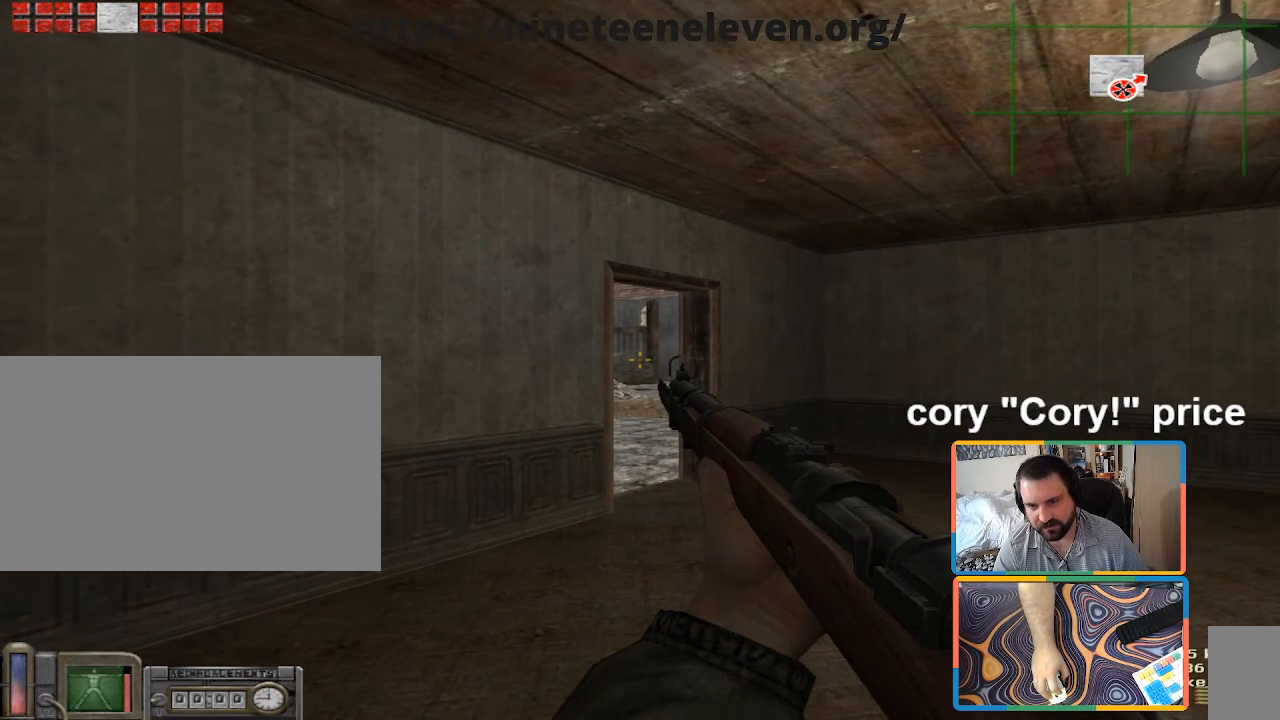
Gameplay with keyboard and mouse; each line is a JSON object with the keys and mouse buttons held at the frame after it. "events" lists presses ("down") and releases ("up") of "1", "2", "3", "4", "5", "a", "alt", "b", "c", "ctrl", "d", "e", "f", "g", "q", "r", "s", "shift", "space", "t", "tab", "tilde", "v", "w", "x", "z", "mouse_left", "mouse_wheel", "mouse_right", "mouse_mb4" and "mouse_mb5" between this image and that frame as [ms after this image, input, new state], when the widget could be followed in between. "mouse_left", "mouse_wheel", "mouse_right", "mouse_mb4", "mouse_mb5" = the "left", "wheel", "right", "mb4", "mb5" buttons of the "mouse" list. No other keys are recorded. "wheel" means that the mouse wheel is clicked or scrolled. Mouse movement is not recorded.
{"keys": [], "mouse": [], "events": []}
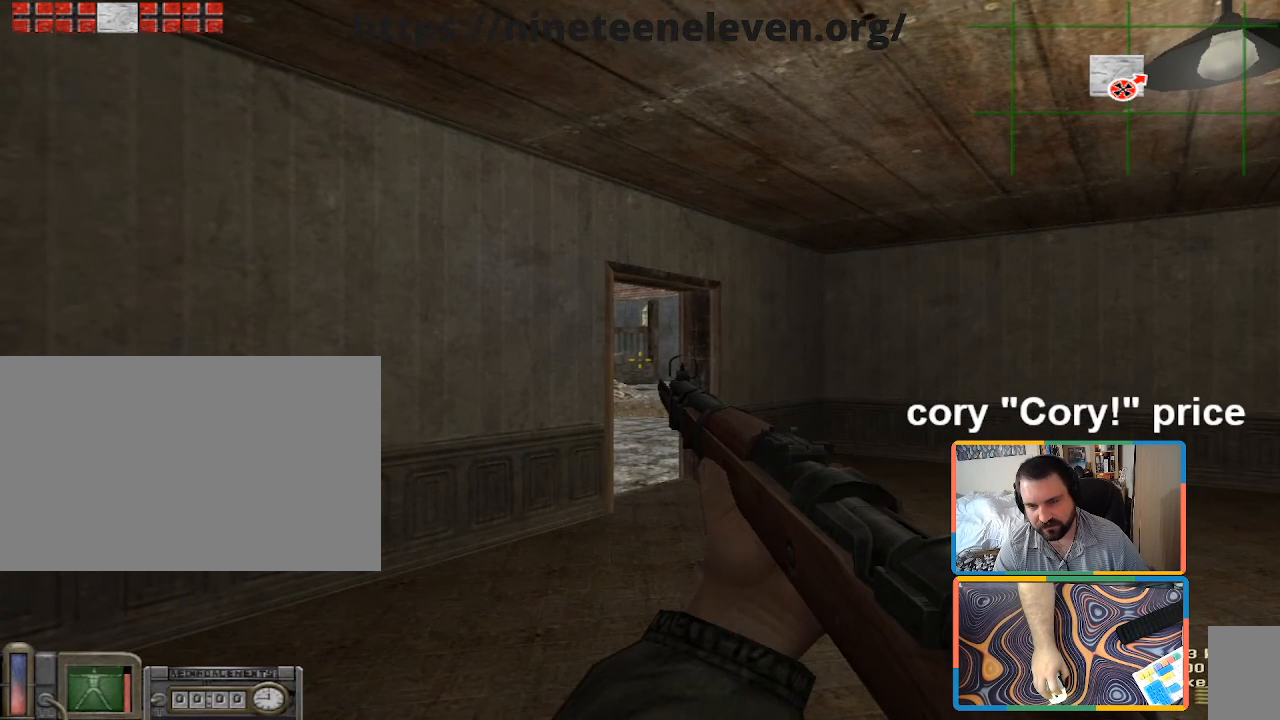
{"keys": [], "mouse": [], "events": []}
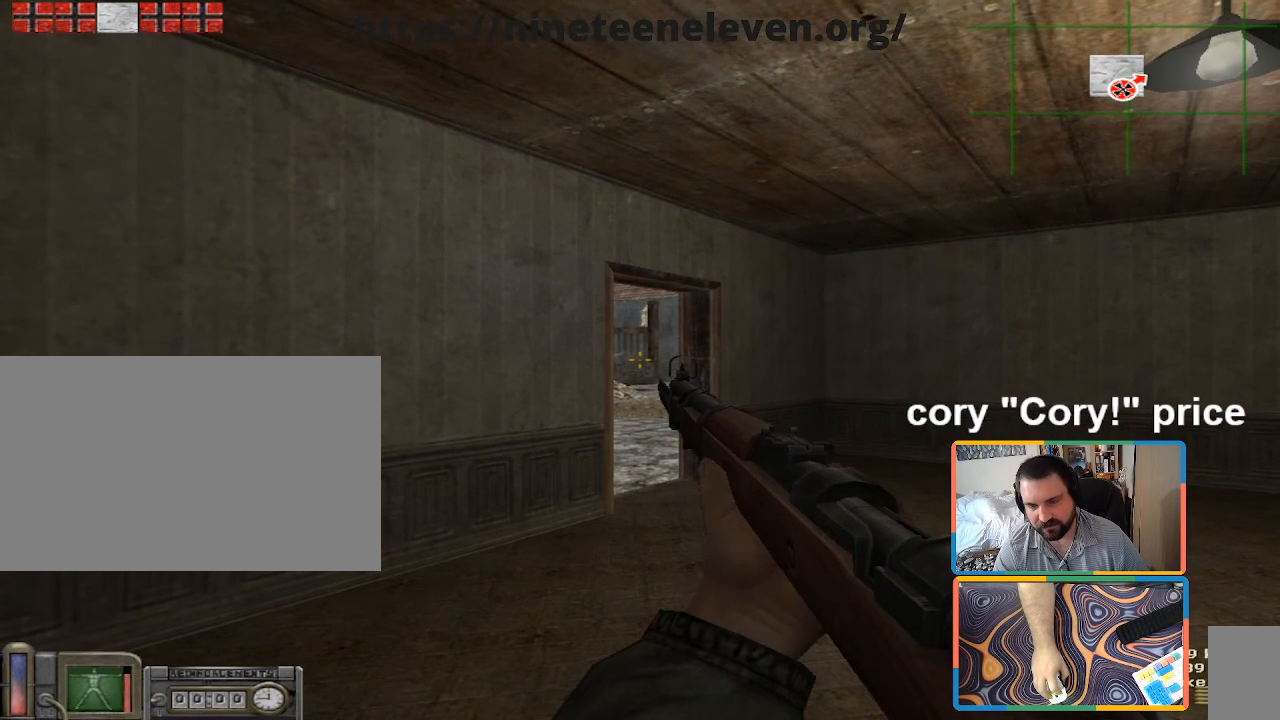
{"keys": [], "mouse": [], "events": []}
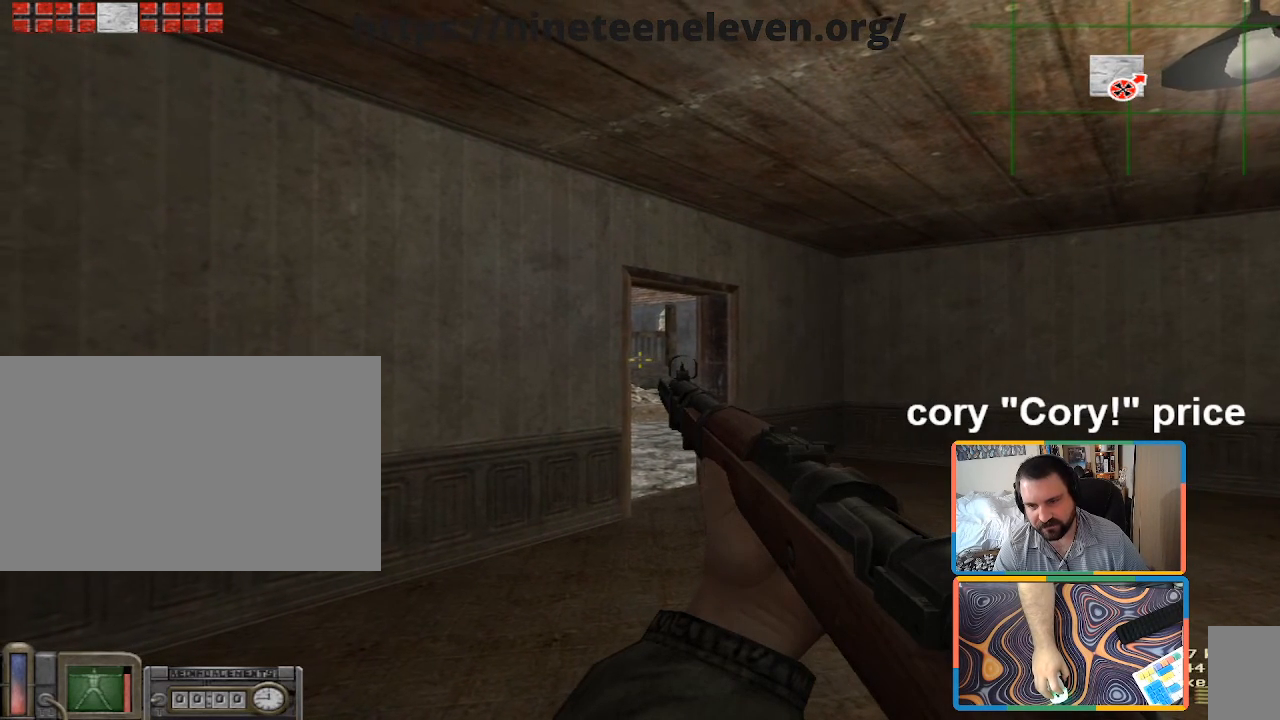
{"keys": [], "mouse": [], "events": []}
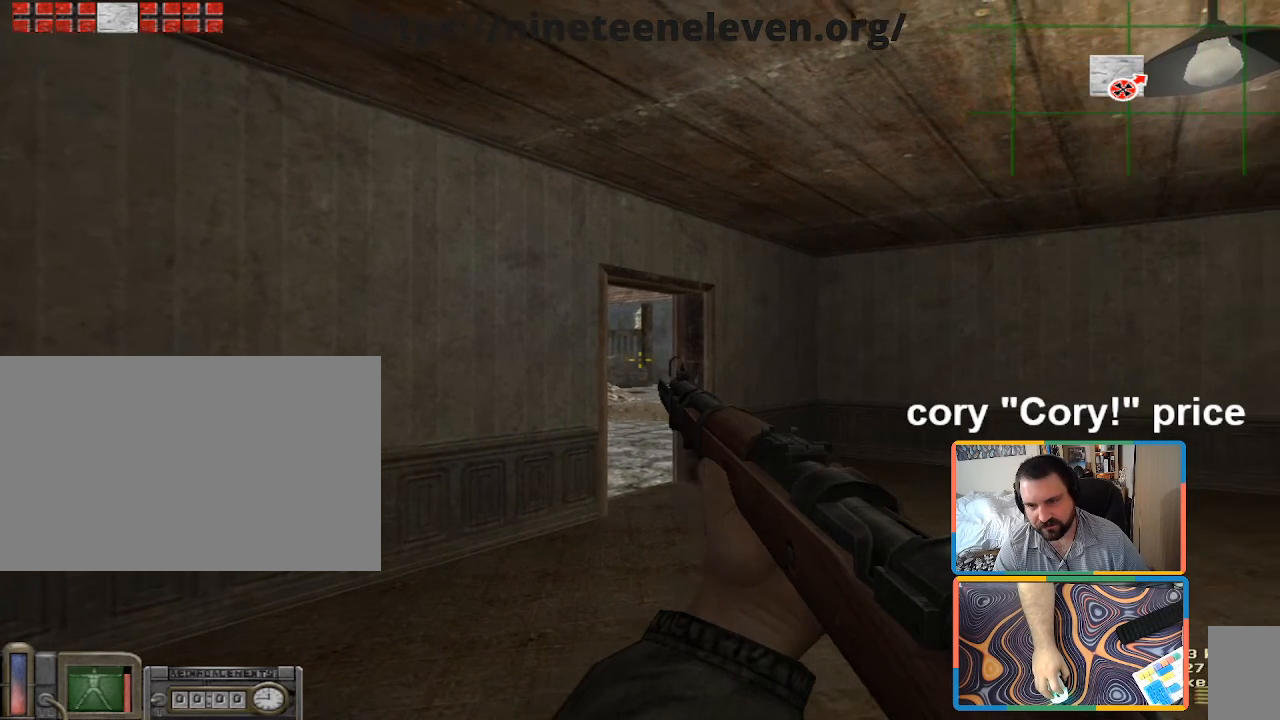
{"keys": [], "mouse": [], "events": []}
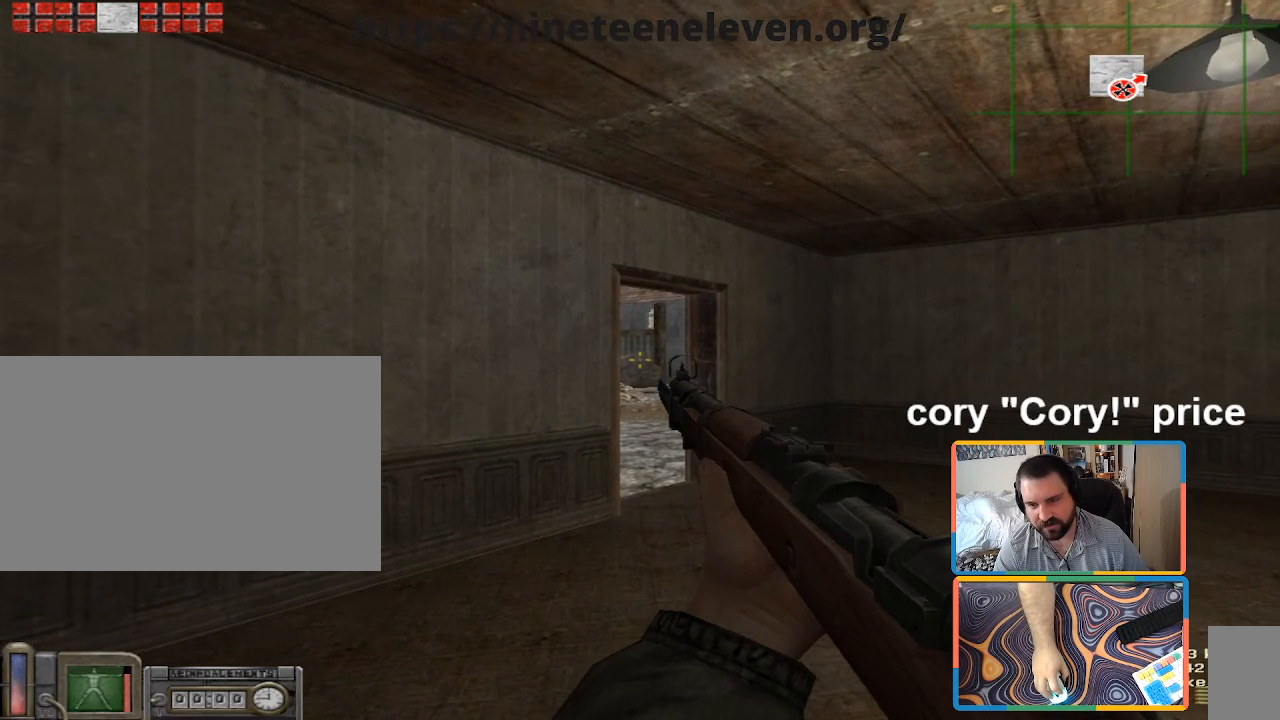
{"keys": [], "mouse": [], "events": []}
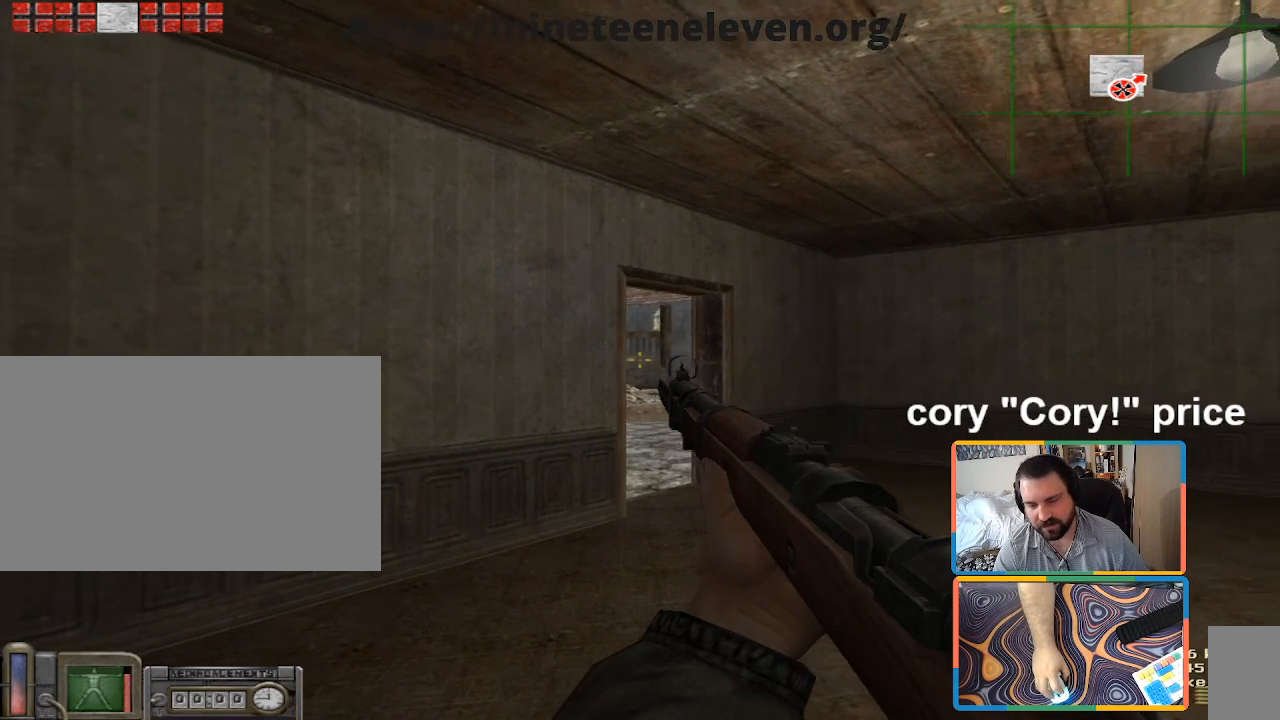
{"keys": [], "mouse": [], "events": [[450, "a", "down"], [500, "a", "up"]]}
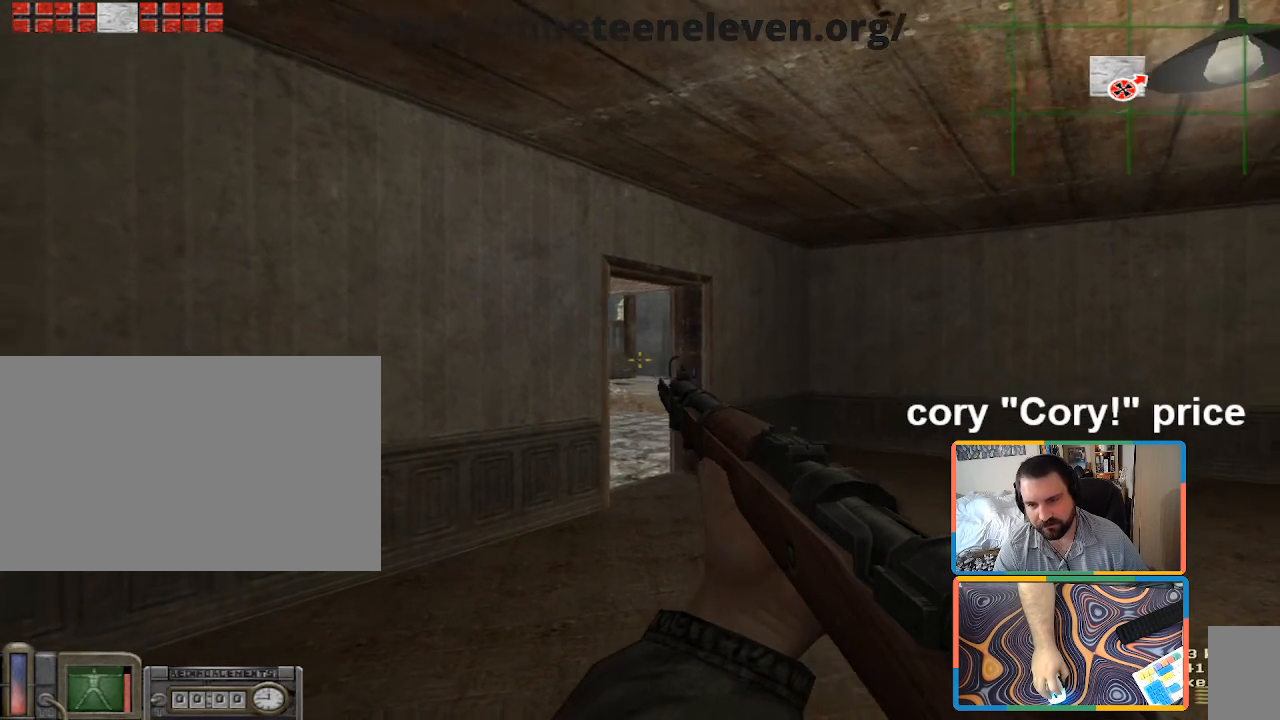
{"keys": [], "mouse": [], "events": [[183, "d", "down"], [317, "d", "up"]]}
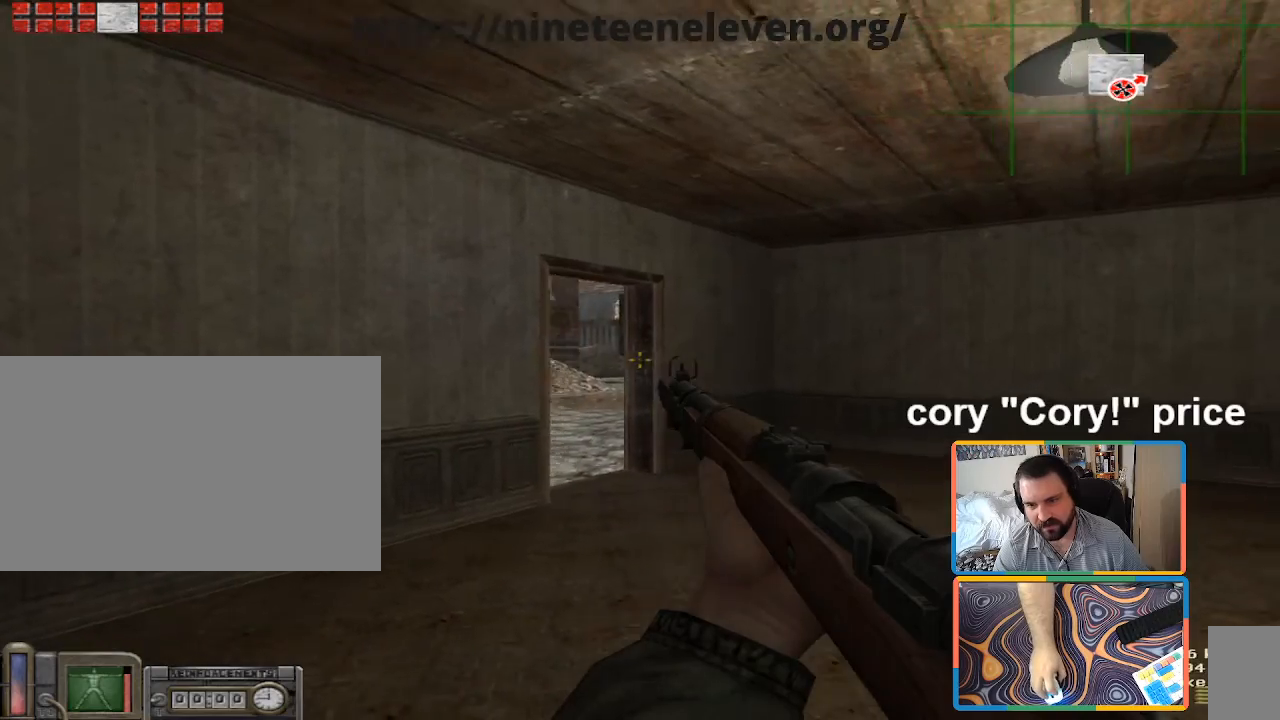
{"keys": [], "mouse": [], "events": [[100, "a", "down"], [200, "a", "up"]]}
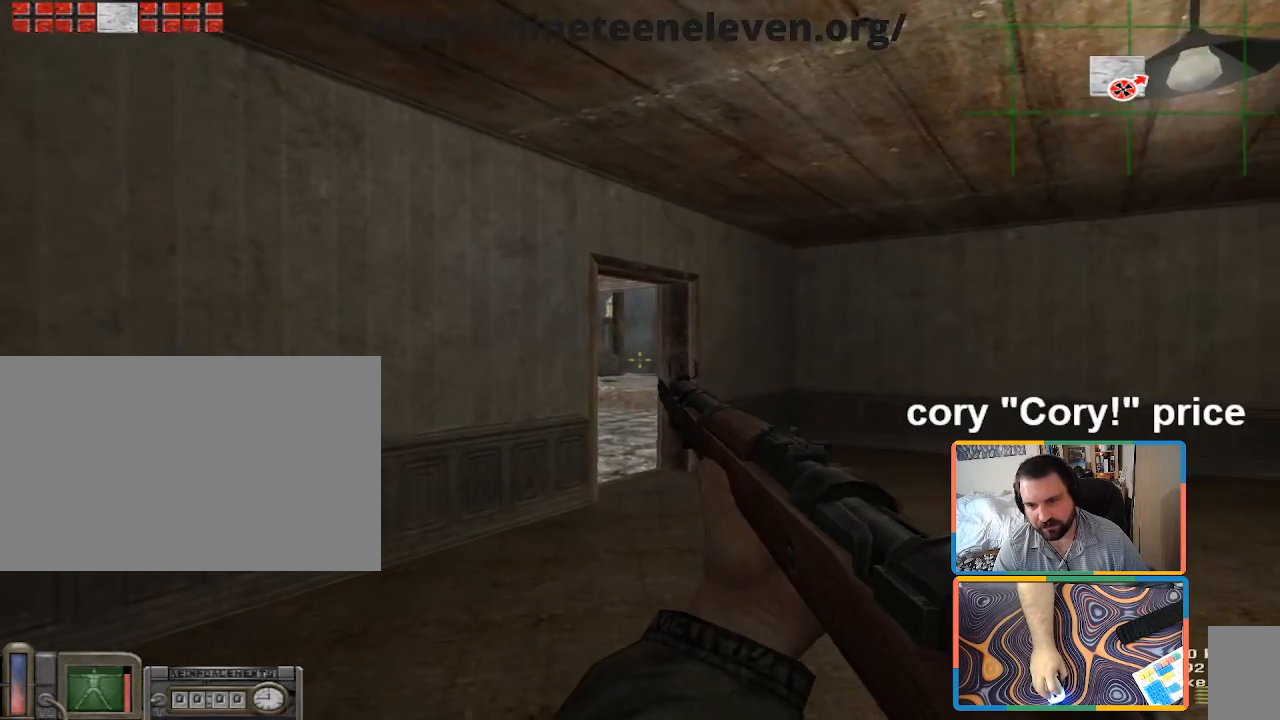
{"keys": [], "mouse": [], "events": [[67, "a", "down"], [117, "a", "up"]]}
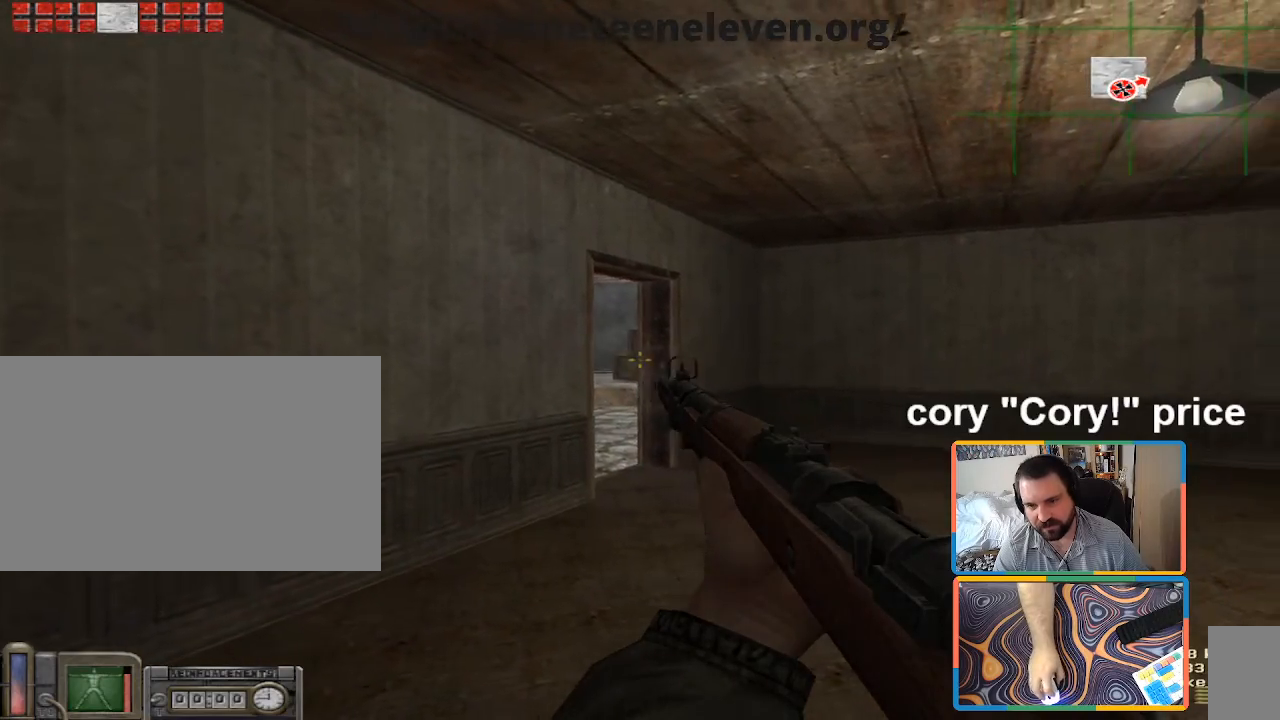
{"keys": [], "mouse": [], "events": [[183, "d", "down"], [267, "a", "down"], [267, "d", "up"], [367, "a", "up"]]}
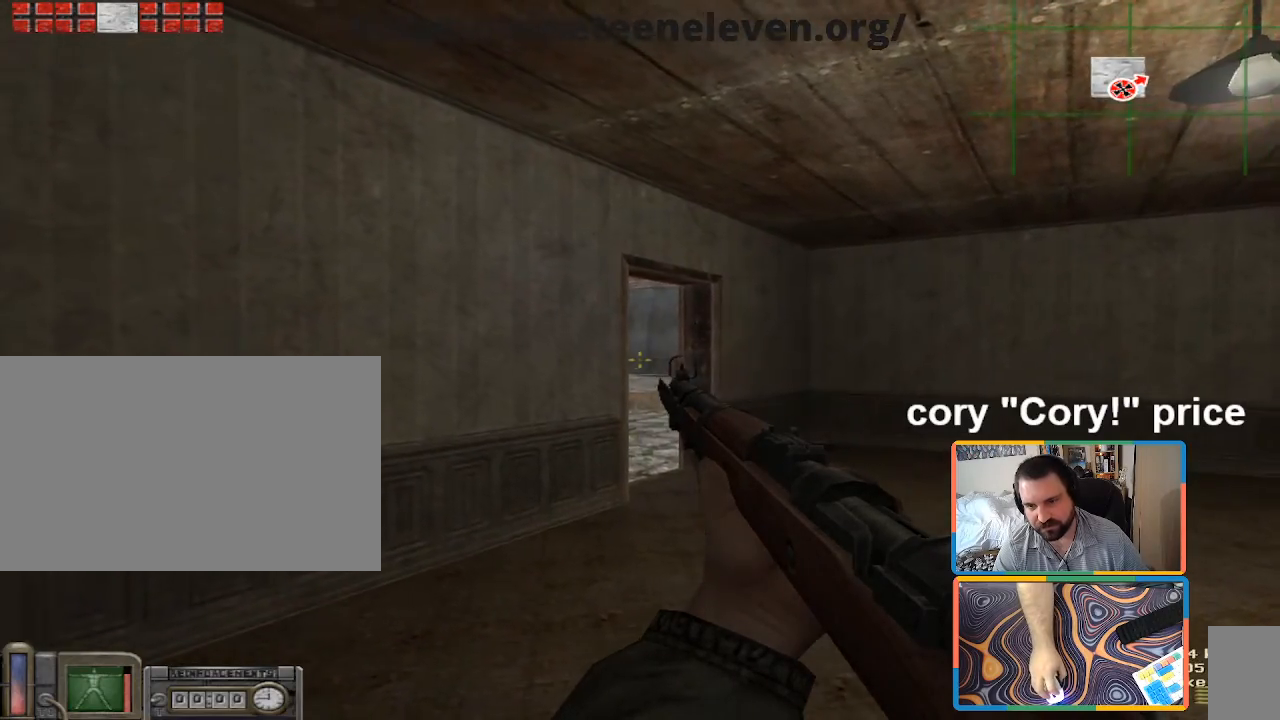
{"keys": ["a"], "mouse": [], "events": [[100, "d", "down"], [150, "a", "down"], [150, "d", "up"], [250, "a", "up"], [383, "a", "down"]]}
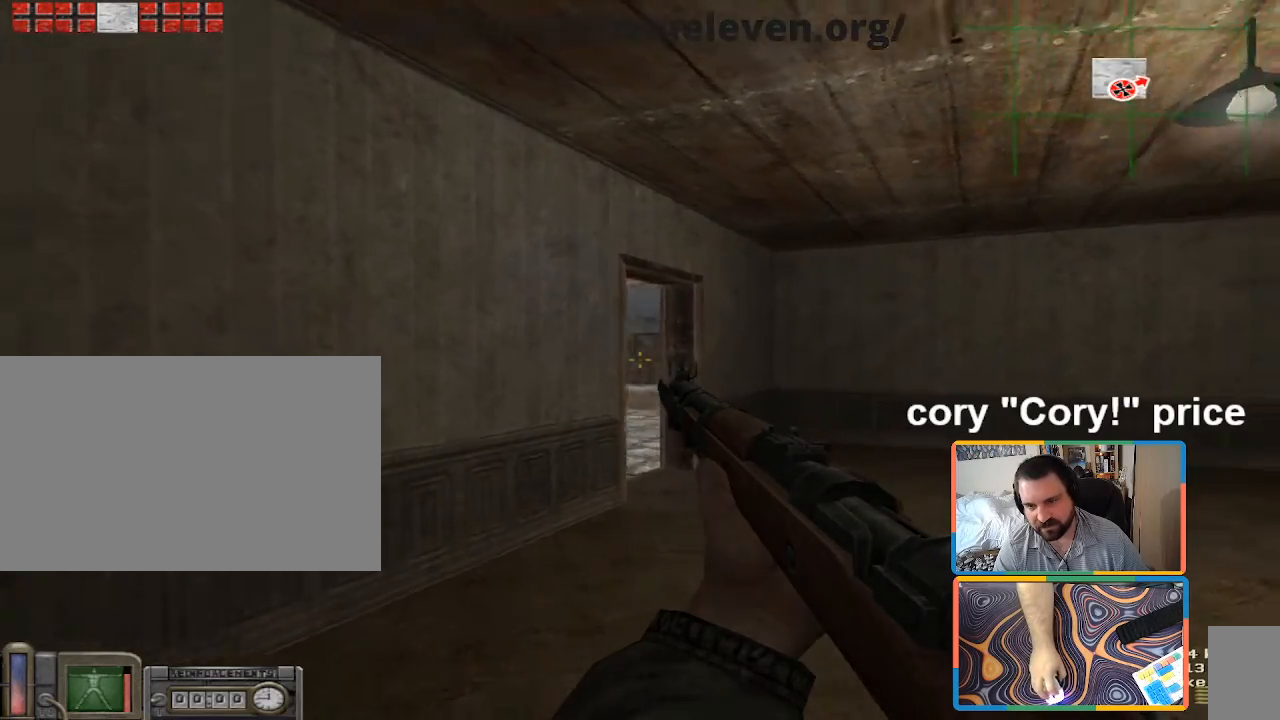
{"keys": ["d"], "mouse": [], "events": [[117, "a", "up"], [117, "d", "down"], [167, "d", "up"], [450, "d", "down"]]}
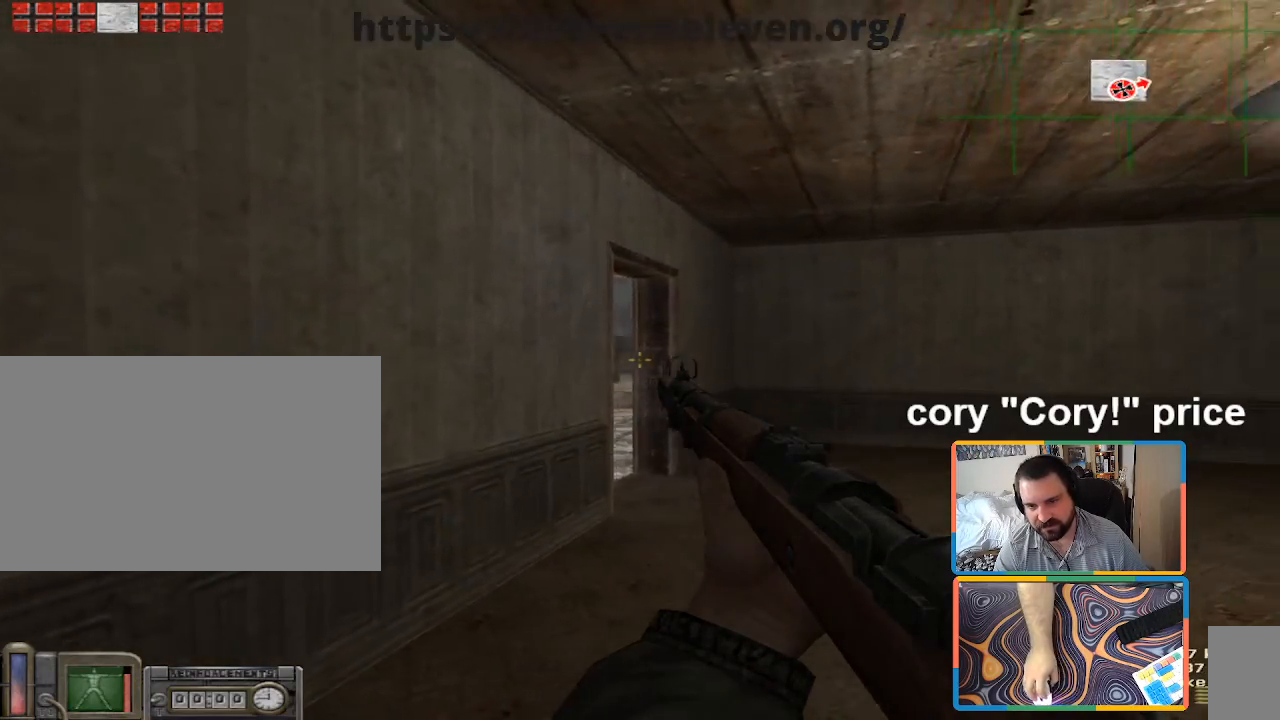
{"keys": ["a"], "mouse": [], "events": [[233, "s", "down"], [317, "d", "up"], [367, "a", "down"], [467, "s", "up"]]}
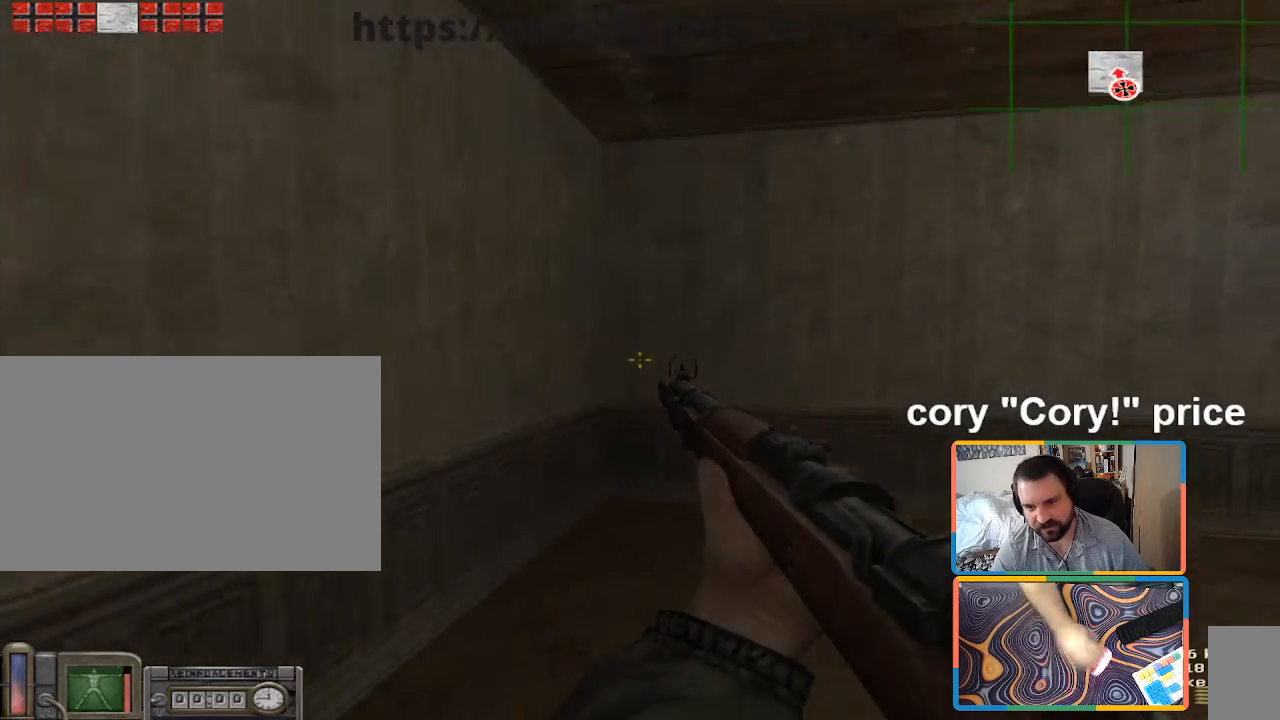
{"keys": ["w"], "mouse": [], "events": [[100, "w", "down"], [150, "a", "up"], [250, "q", "down"], [333, "q", "up"], [383, "q", "down"], [483, "q", "up"]]}
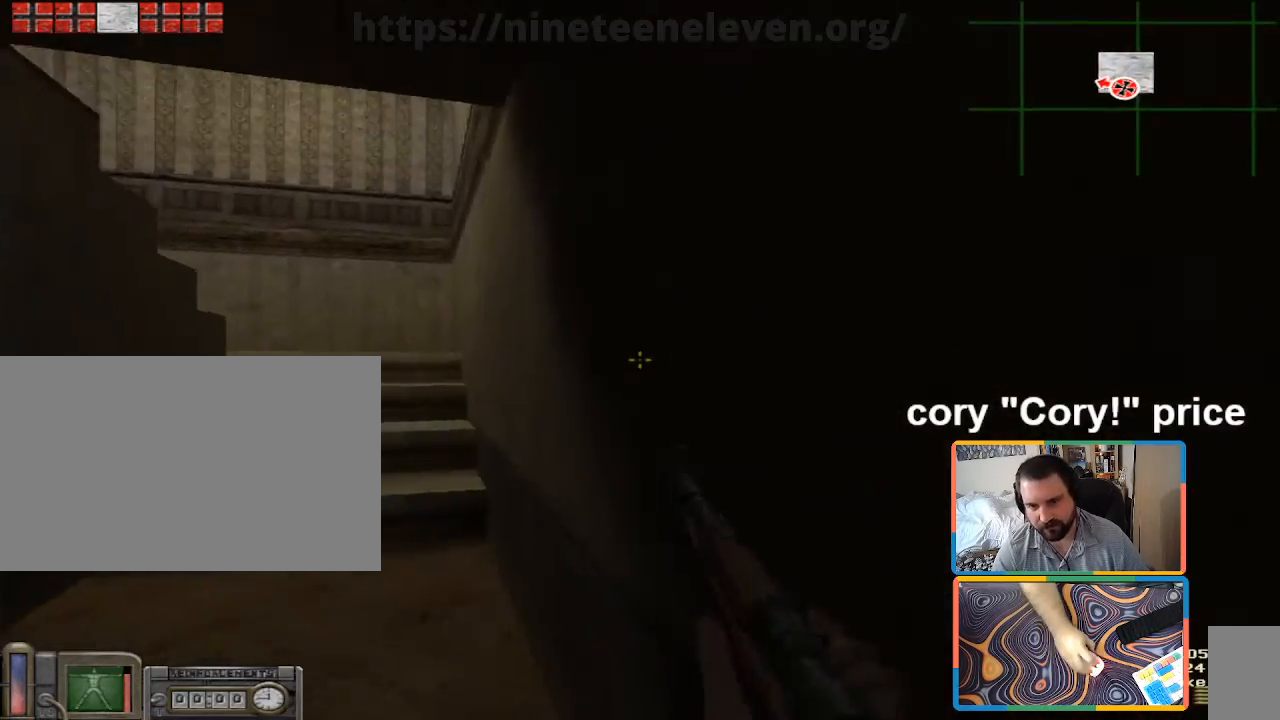
{"keys": ["a", "shift", "w"], "mouse": [], "events": [[117, "a", "down"], [167, "shift", "down"], [300, "a", "up"], [500, "a", "down"]]}
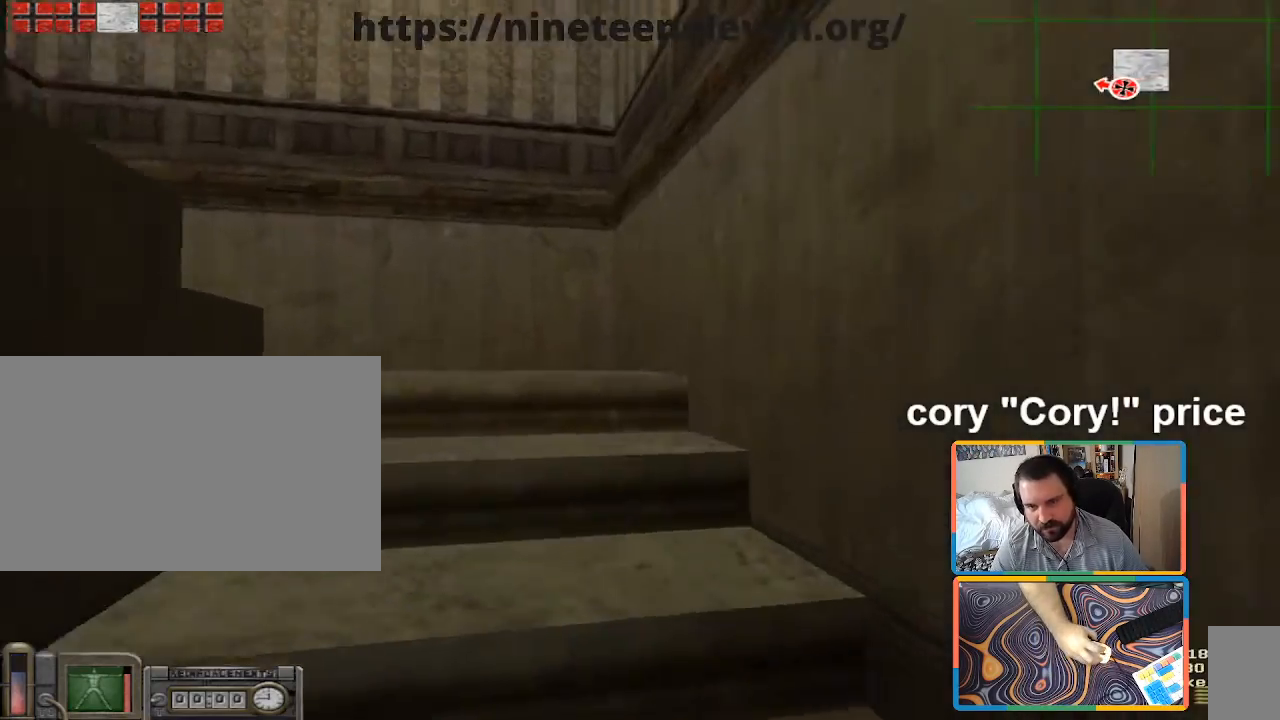
{"keys": ["s"], "mouse": [], "events": [[233, "w", "up"], [317, "shift", "up"], [367, "s", "down"], [467, "a", "up"]]}
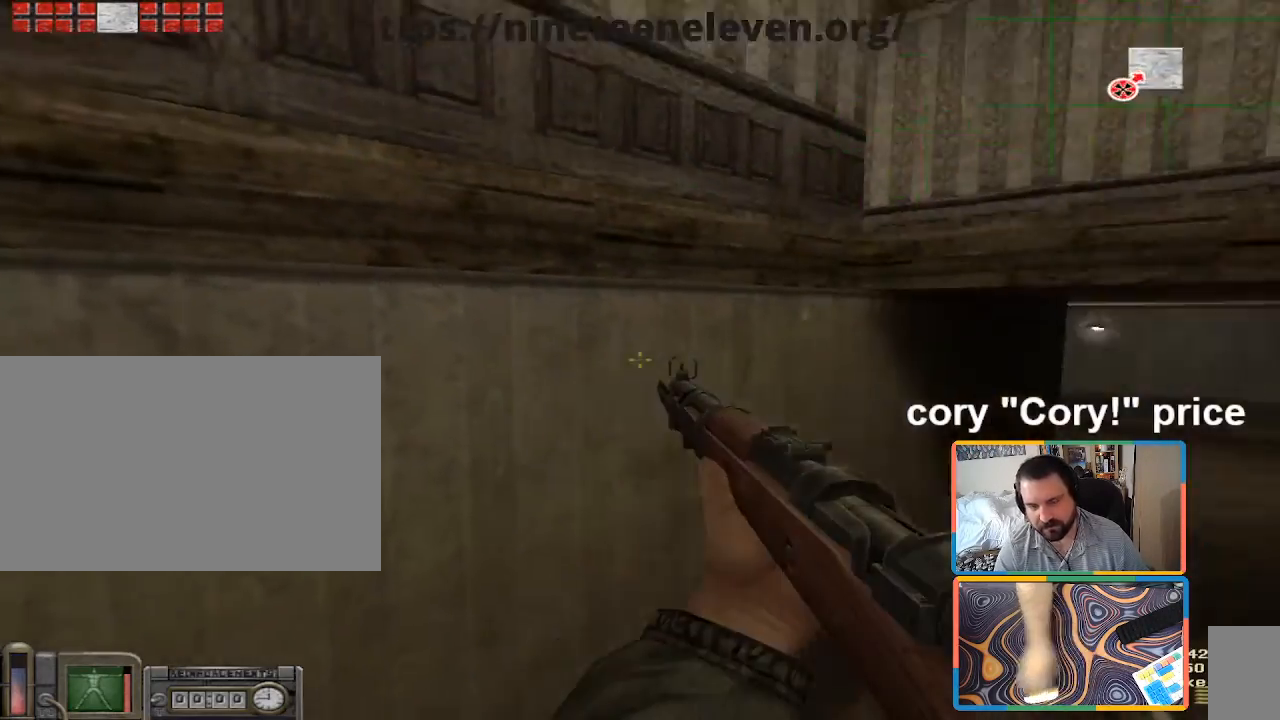
{"keys": ["d", "w"], "mouse": [], "events": [[50, "d", "down"], [150, "s", "up"], [383, "w", "down"]]}
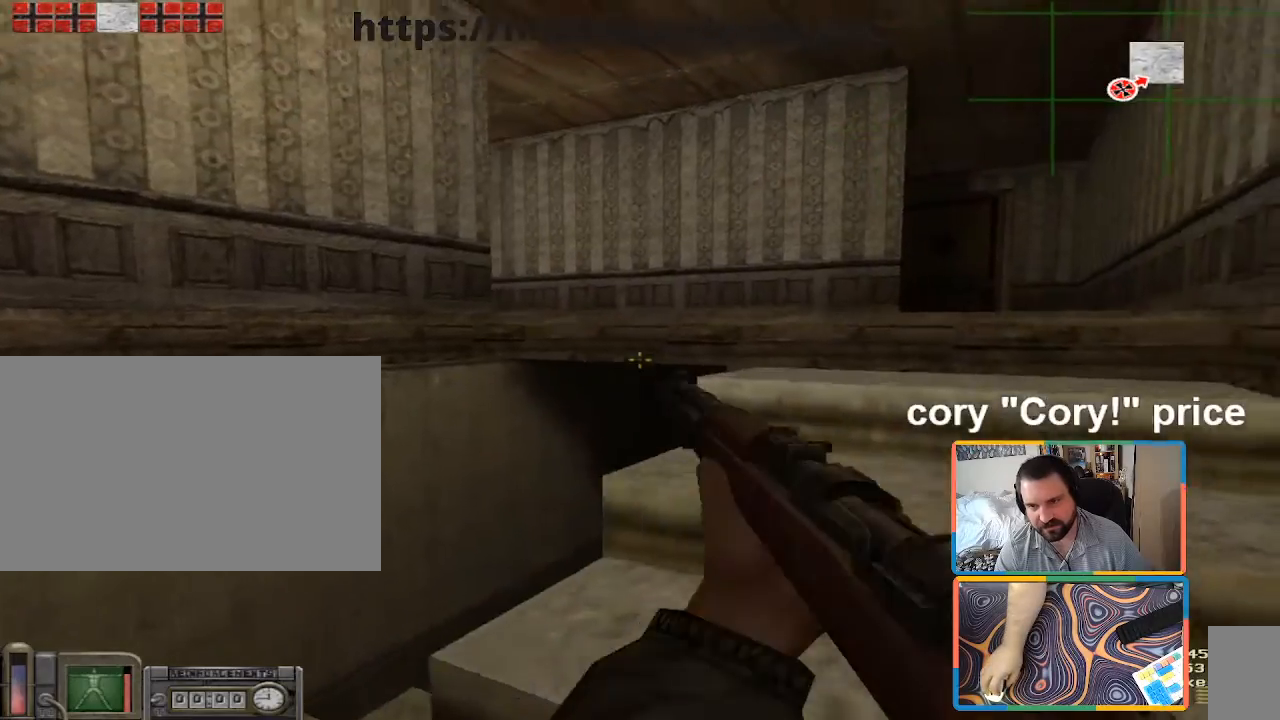
{"keys": ["d", "shift", "w"], "mouse": [], "events": [[33, "d", "up"], [400, "d", "down"], [450, "shift", "down"]]}
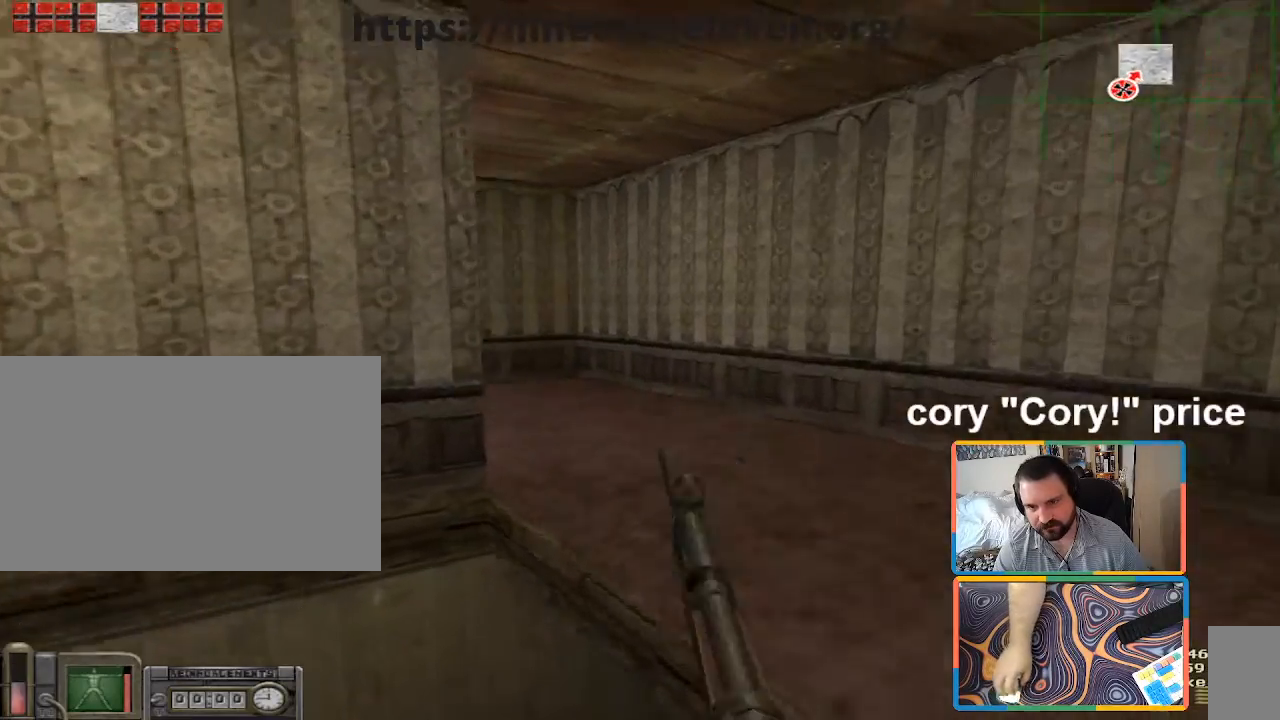
{"keys": ["a", "shift", "w"], "mouse": [], "events": [[33, "d", "up"], [467, "a", "down"]]}
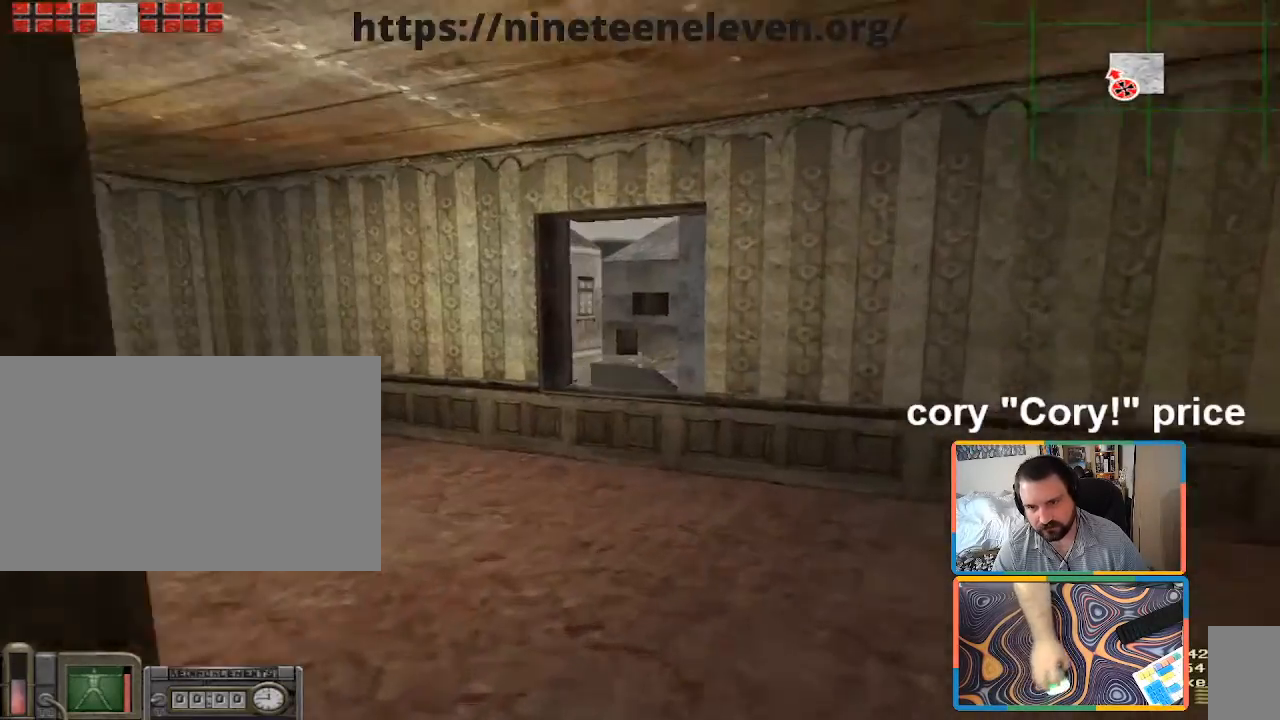
{"keys": [], "mouse": [], "events": [[17, "shift", "up"], [250, "a", "up"], [333, "d", "down"], [433, "d", "up"], [433, "w", "up"]]}
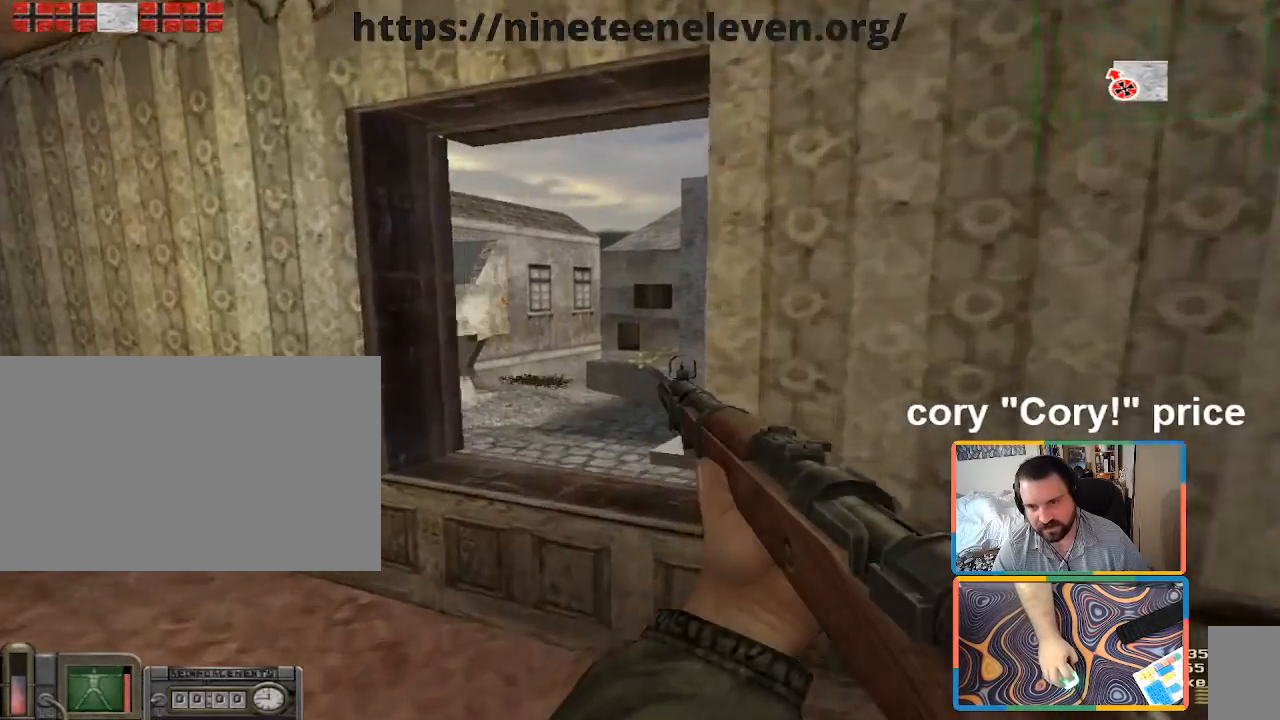
{"keys": [], "mouse": []}
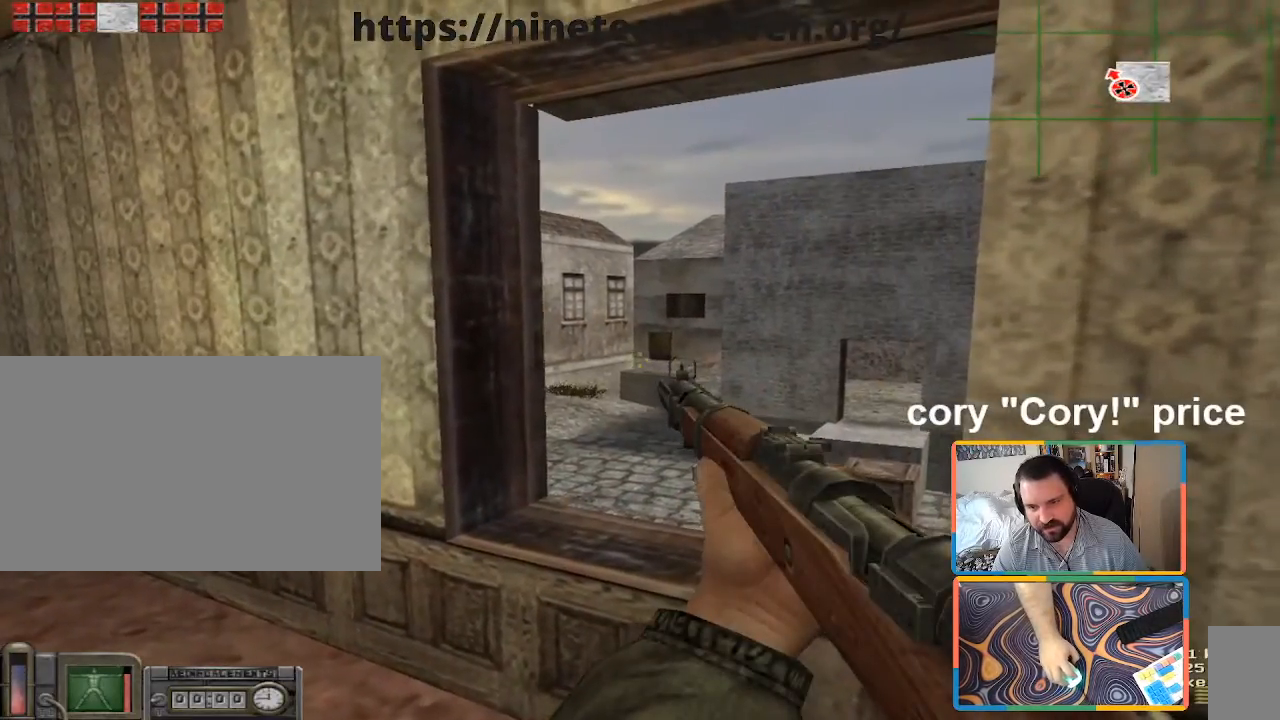
{"keys": [], "mouse": [], "events": []}
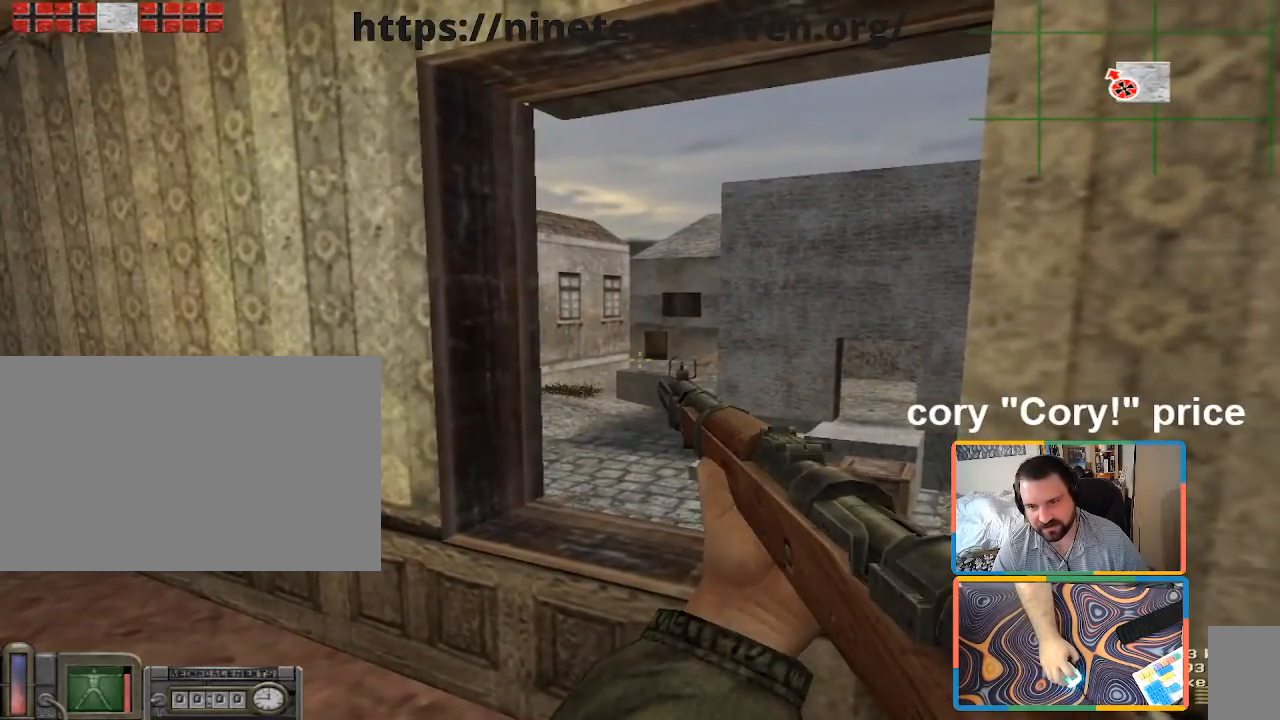
{"keys": ["a"], "mouse": [], "events": [[150, "a", "down"]]}
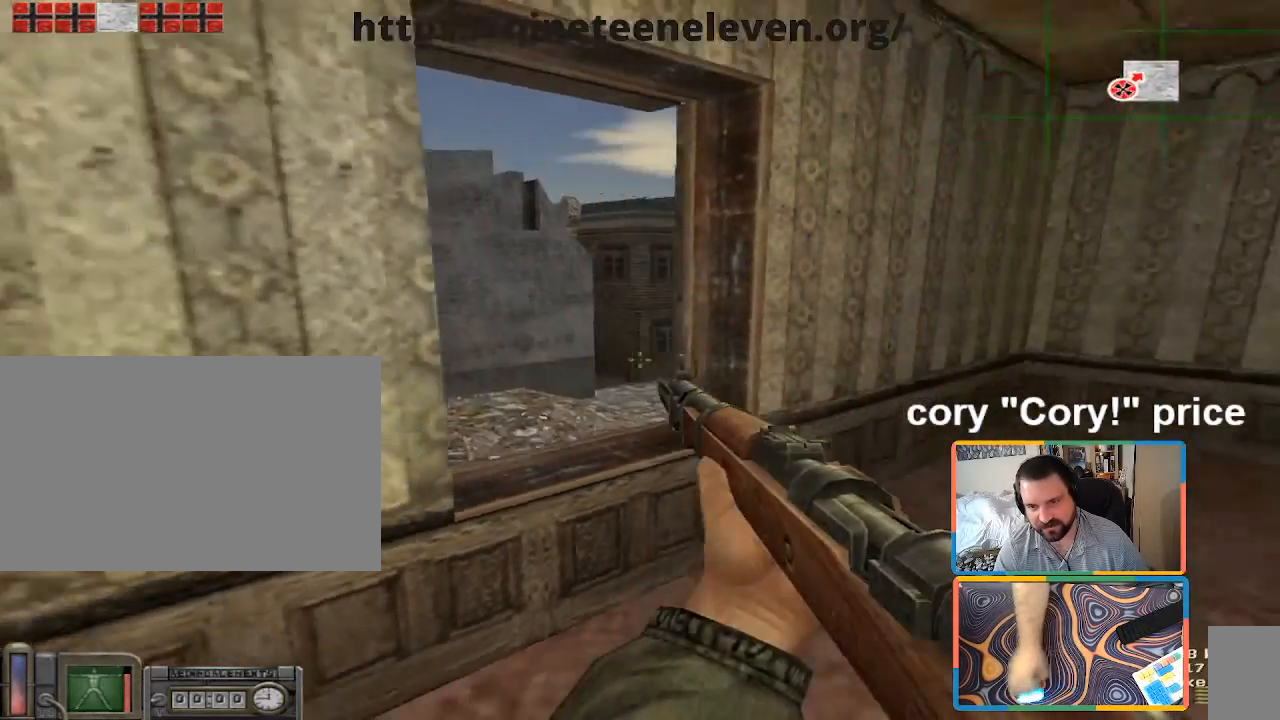
{"keys": ["a", "w"], "mouse": [], "events": [[50, "a", "up"], [67, "d", "down"], [117, "d", "up"], [450, "a", "down"], [483, "w", "down"]]}
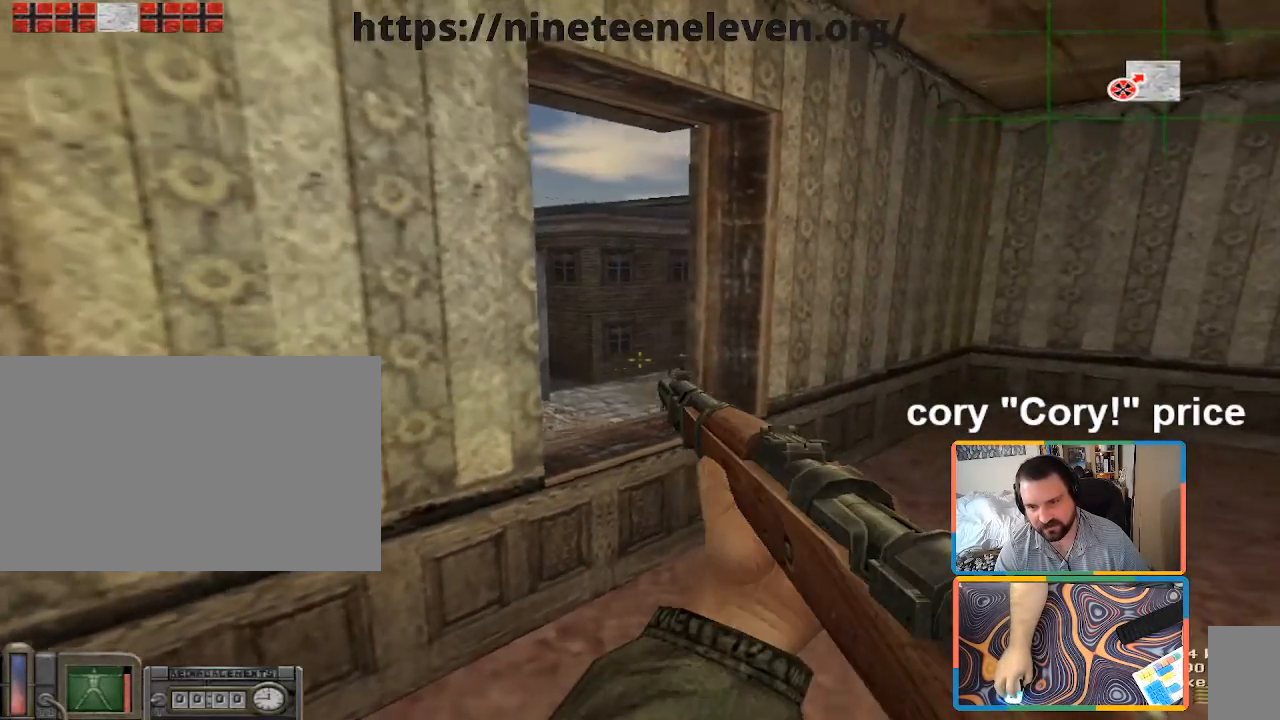
{"keys": ["d"], "mouse": [], "events": [[83, "w", "up"], [133, "a", "up"], [233, "d", "down"], [333, "d", "up"], [467, "d", "down"]]}
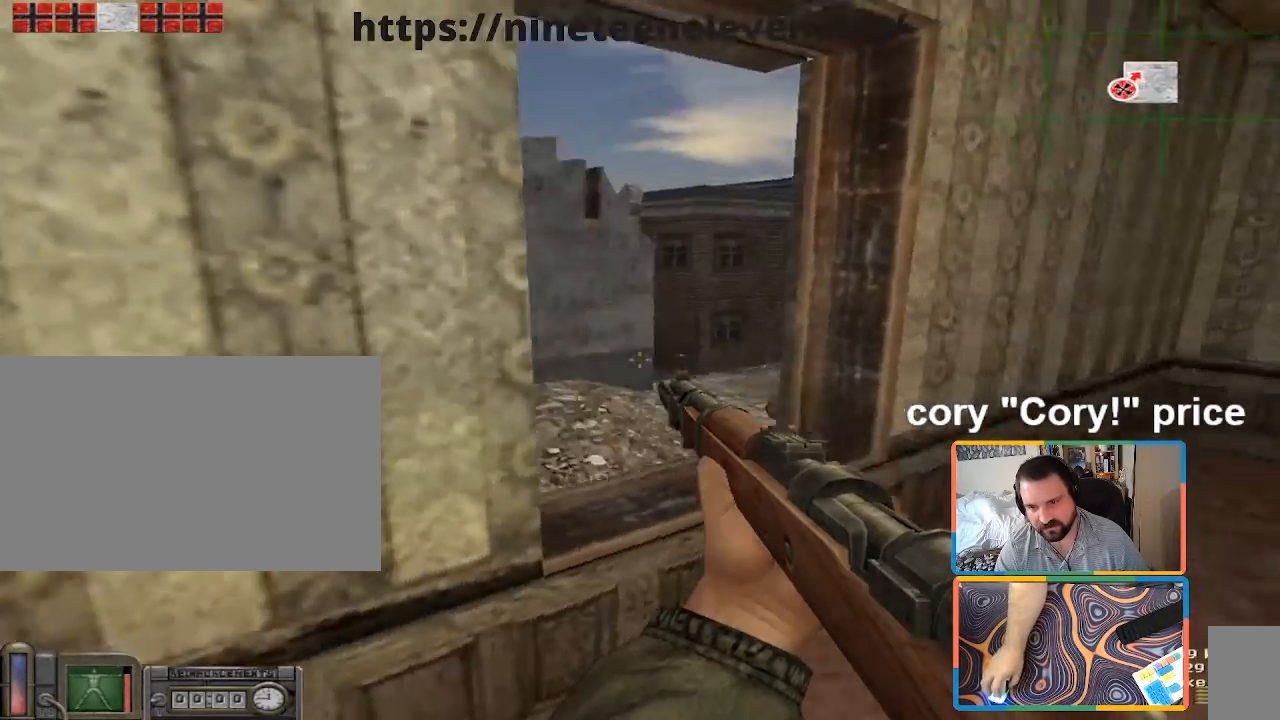
{"keys": [], "mouse": [], "events": [[383, "a", "down"], [383, "d", "up"], [483, "a", "up"]]}
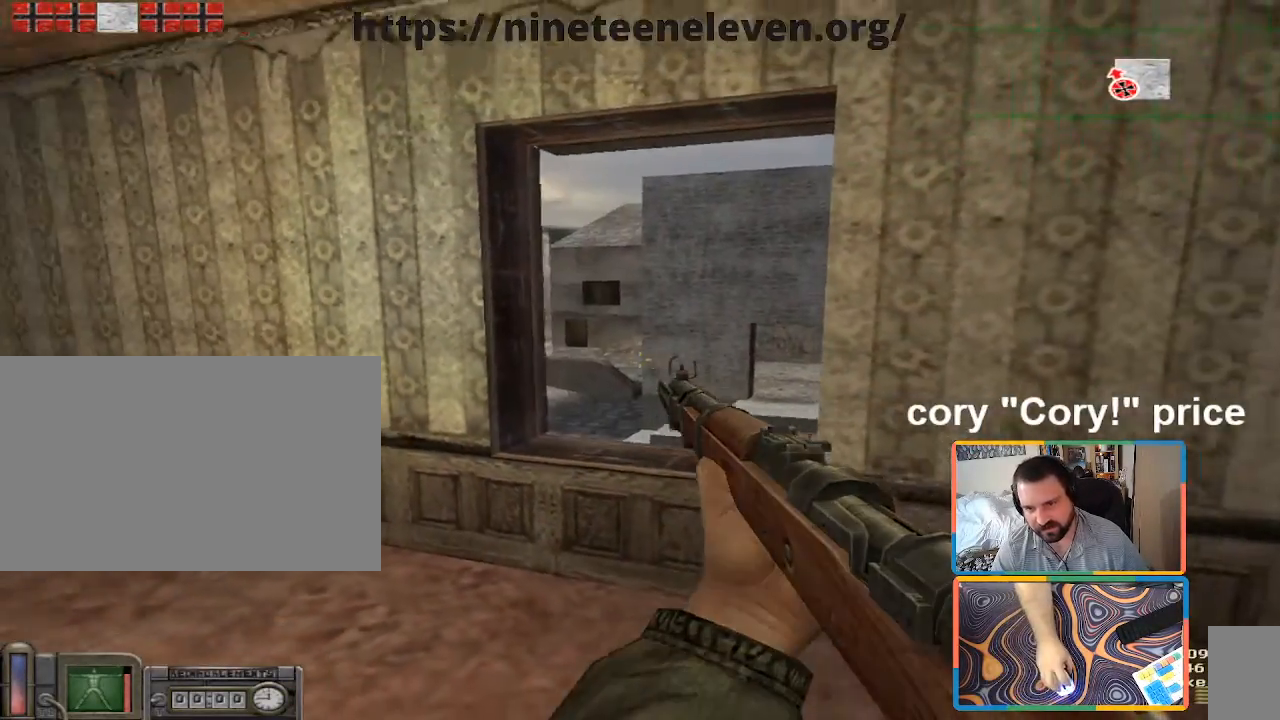
{"keys": ["a"], "mouse": [], "events": [[317, "d", "down"], [400, "d", "up"], [450, "a", "down"]]}
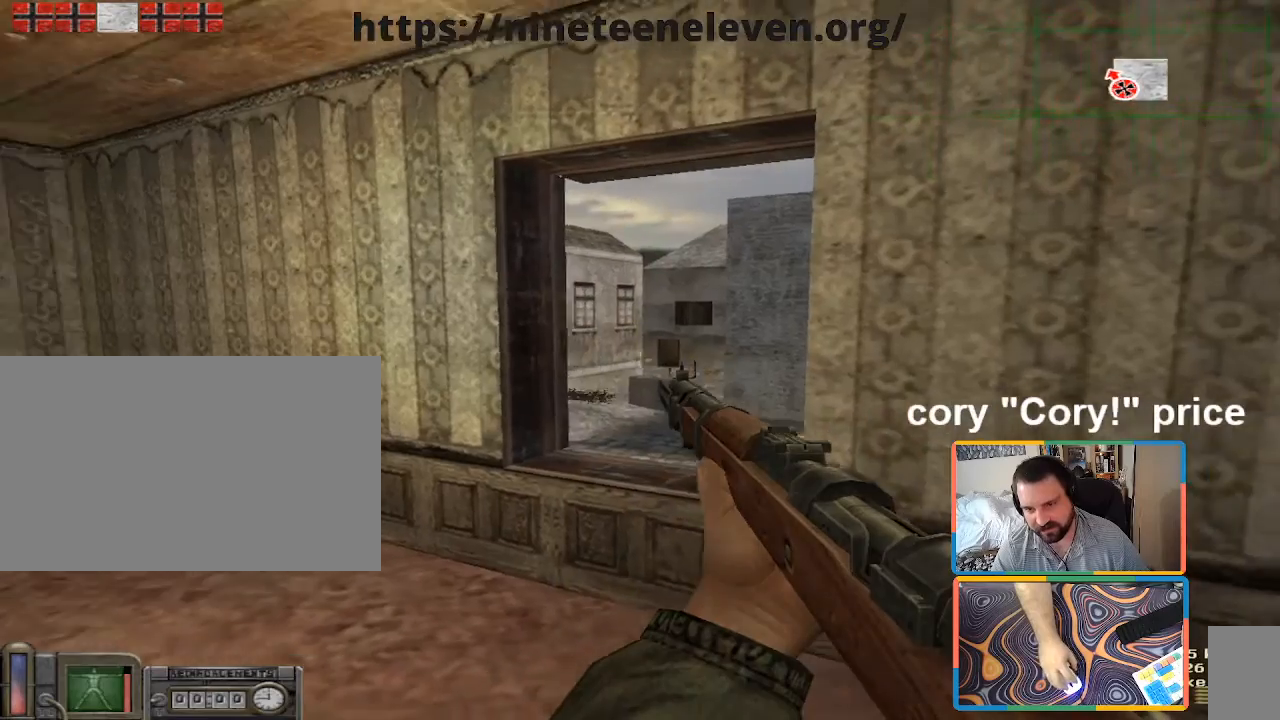
{"keys": [], "mouse": [], "events": [[33, "a", "up"]]}
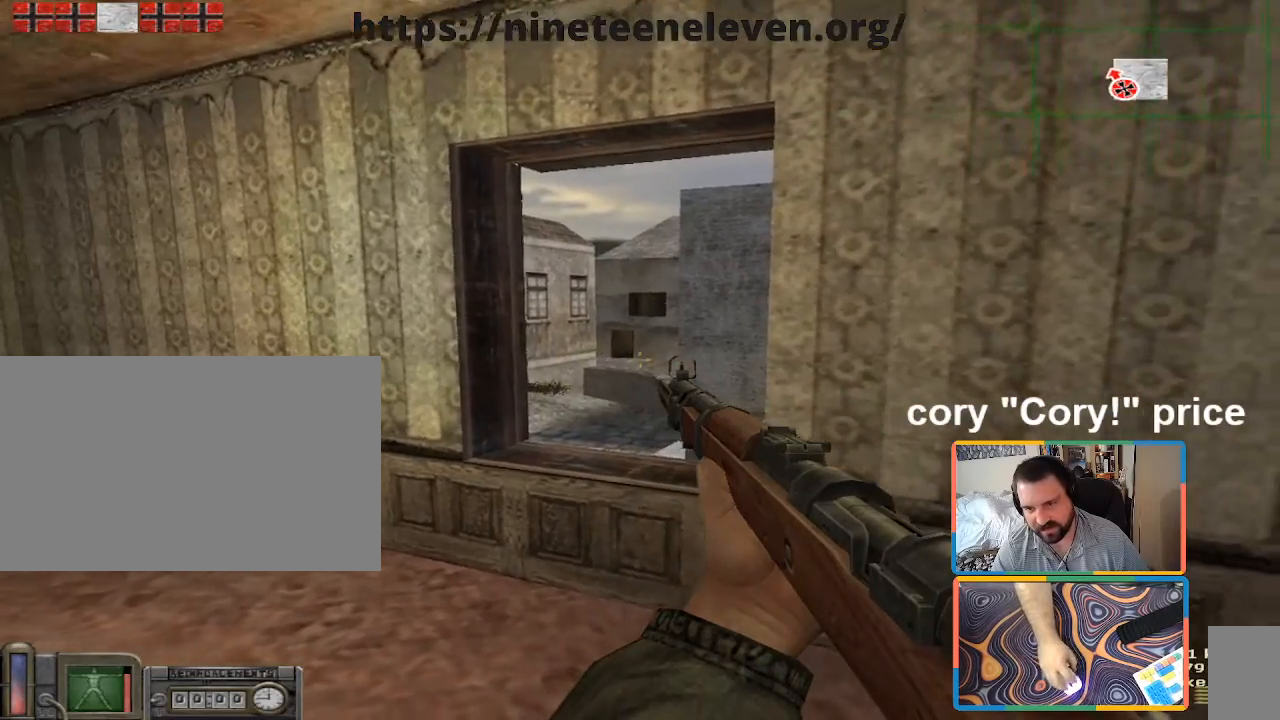
{"keys": ["d", "shift", "w"], "mouse": [], "events": [[17, "s", "down"], [50, "d", "down"], [200, "s", "up"], [333, "w", "down"], [383, "shift", "down"]]}